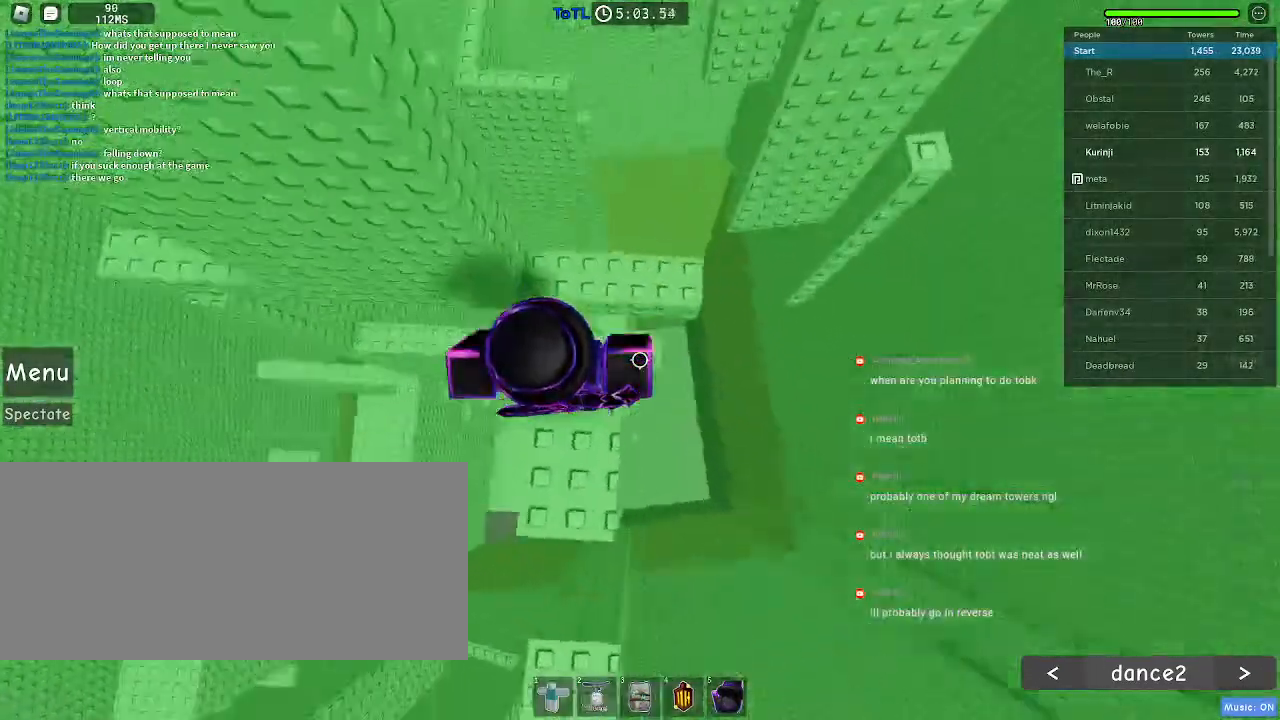
Gameplay with keyboard and mouse; each line is a JSON object with the keys and mouse buttons held at the frame after it. "events" lists presses ("down") and releases ("up") of "a", "ctrl", "d", "e", "f", "q", "r", "s", "shift", "space", "tab", "w", "mouse_left", "mouse_wheel", "mouse_right", "mouse_mb4" and "mouse_mb5" between this image and that frame as [ms after this image, input, new state], when the widget could be followed in between. "mouse_left", "mouse_wheel", "mouse_right", "mouse_mb4", "mouse_mb5" = the "left", "wheel", "right", "mb4", "mb5" buttons of the "mouse" list. No other keys are recorded. "wheel" means that the mouse wheel is clicked or scrolled. Mouse movement is not recorded.
{"keys": ["d", "space"], "mouse": [], "events": [[217, "d", "down"], [250, "ctrl", "down"], [367, "ctrl", "up"], [400, "space", "down"]]}
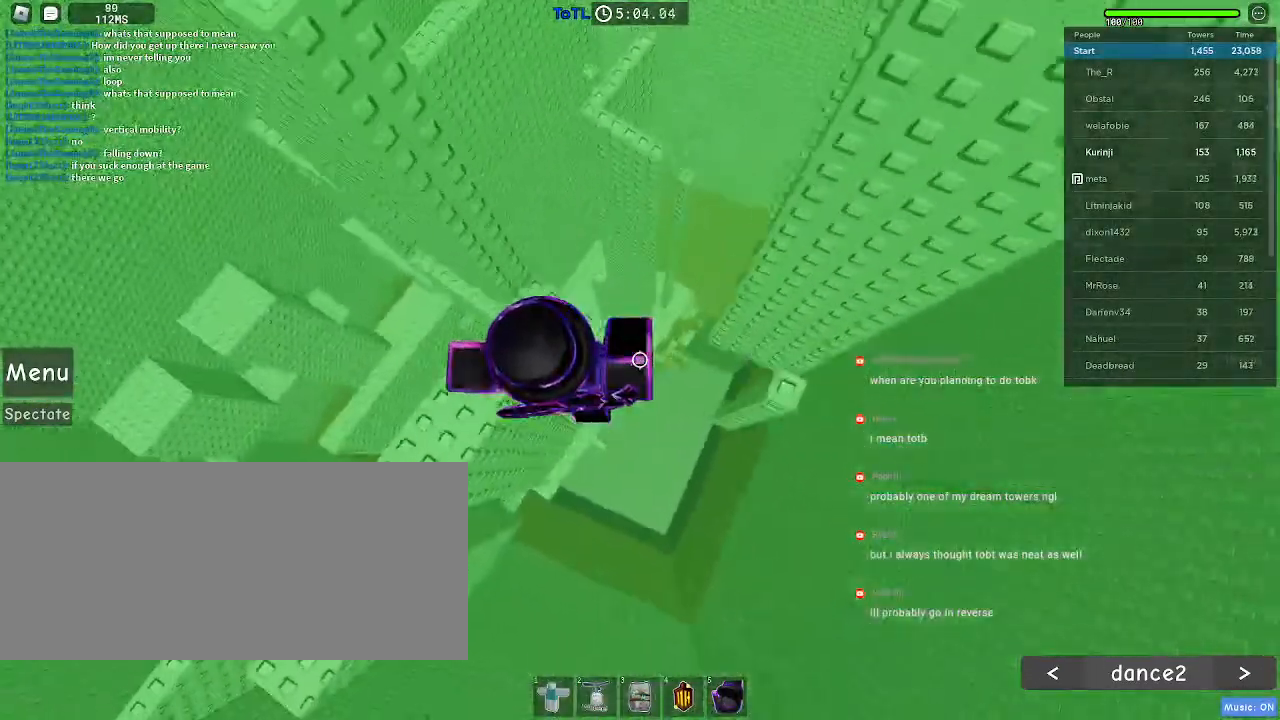
{"keys": [], "mouse": [], "events": [[17, "space", "up"], [367, "d", "up"]]}
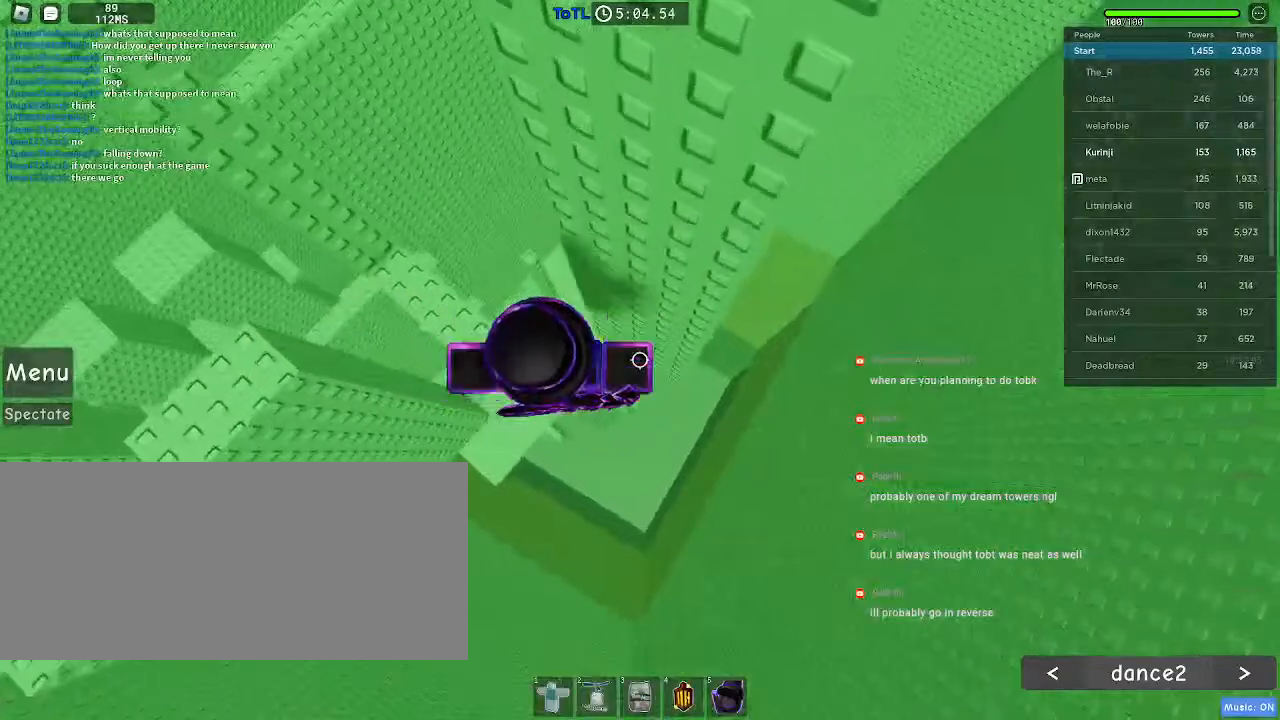
{"keys": ["d", "space"], "mouse": []}
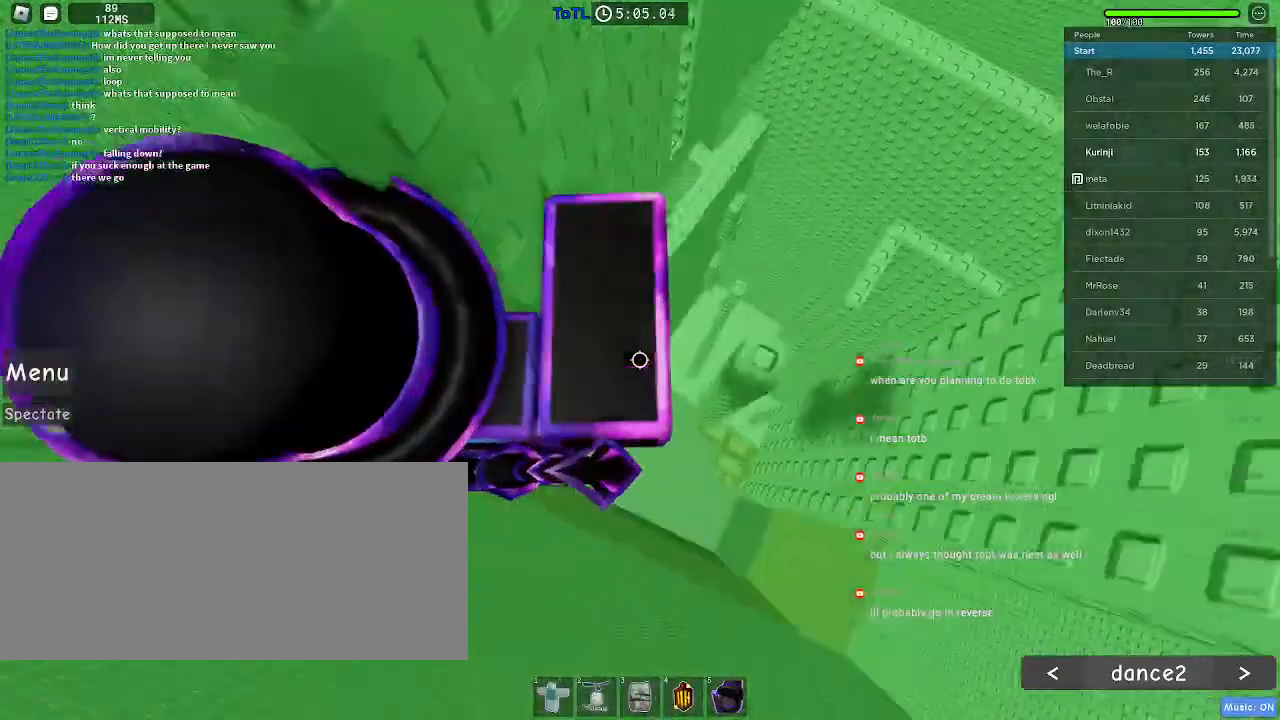
{"keys": [], "mouse": [], "events": [[233, "space", "up"], [267, "d", "up"]]}
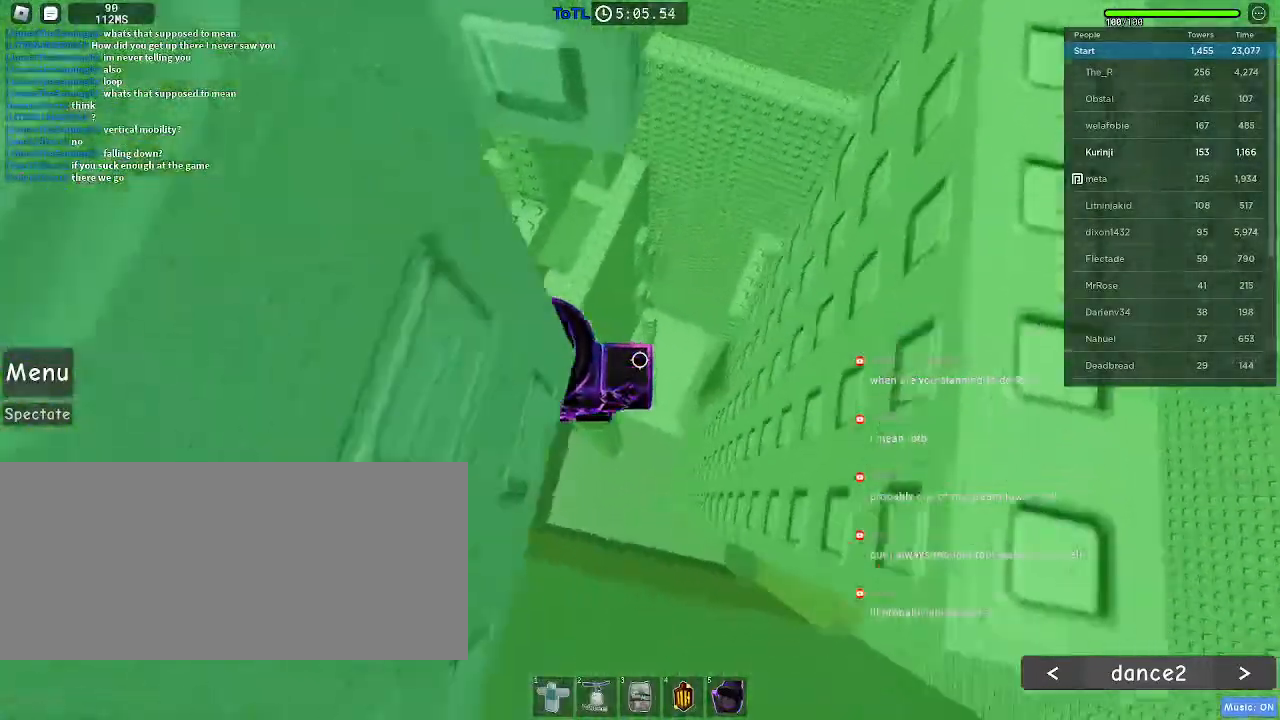
{"keys": ["d"], "mouse": [], "events": [[417, "d", "down"]]}
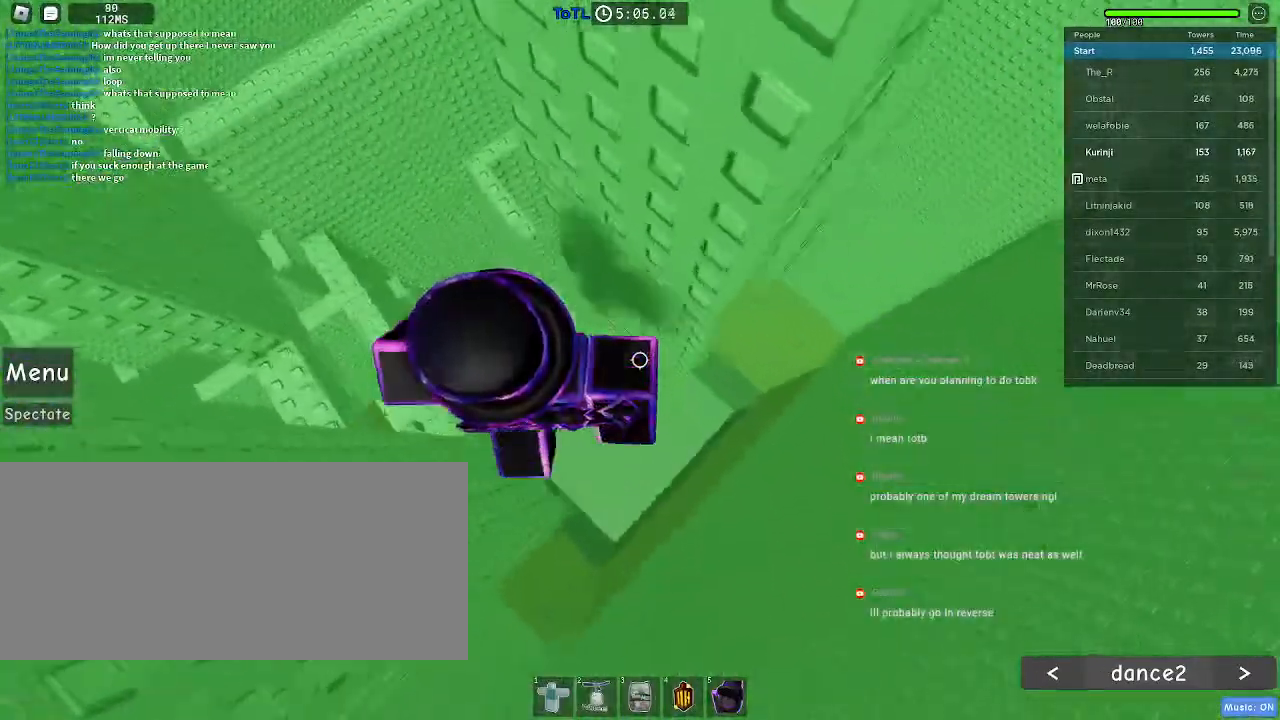
{"keys": ["d", "space"], "mouse": [], "events": [[100, "space", "down"]]}
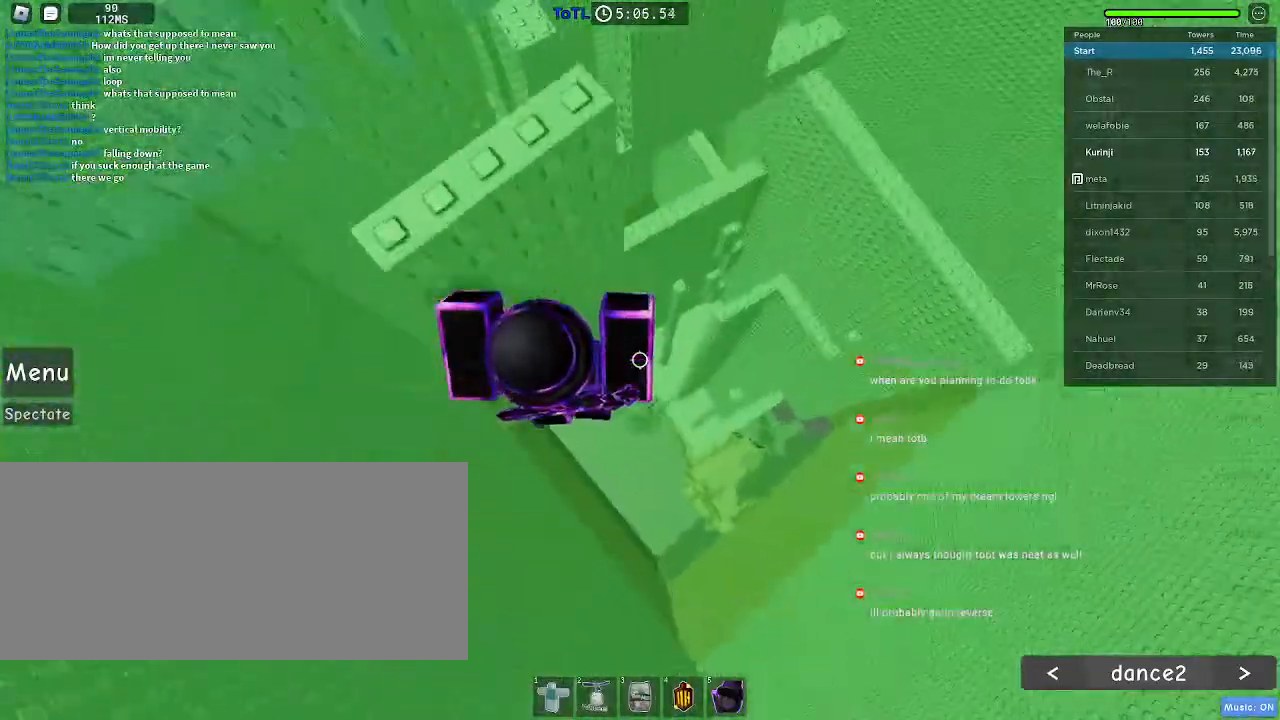
{"keys": [], "mouse": [], "events": [[100, "d", "up"], [100, "space", "up"], [350, "a", "down"], [433, "a", "up"]]}
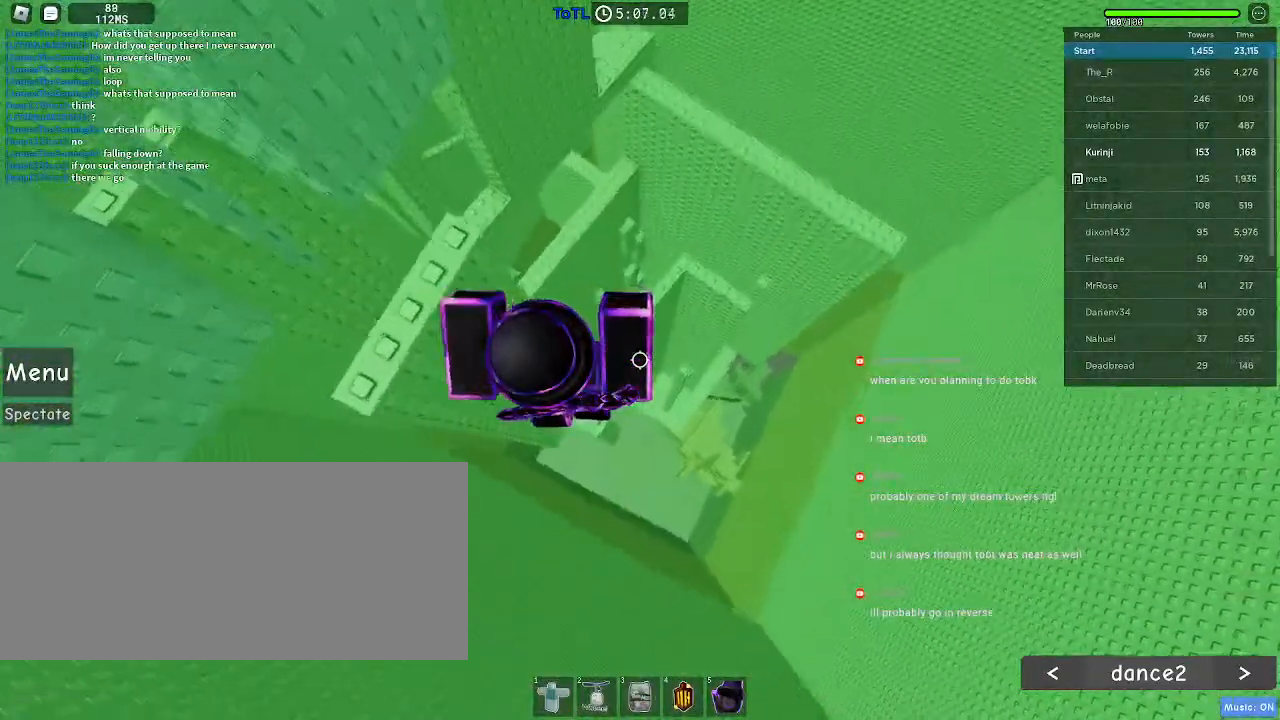
{"keys": ["a"], "mouse": [], "events": [[167, "space", "down"], [250, "a", "down"], [283, "space", "up"]]}
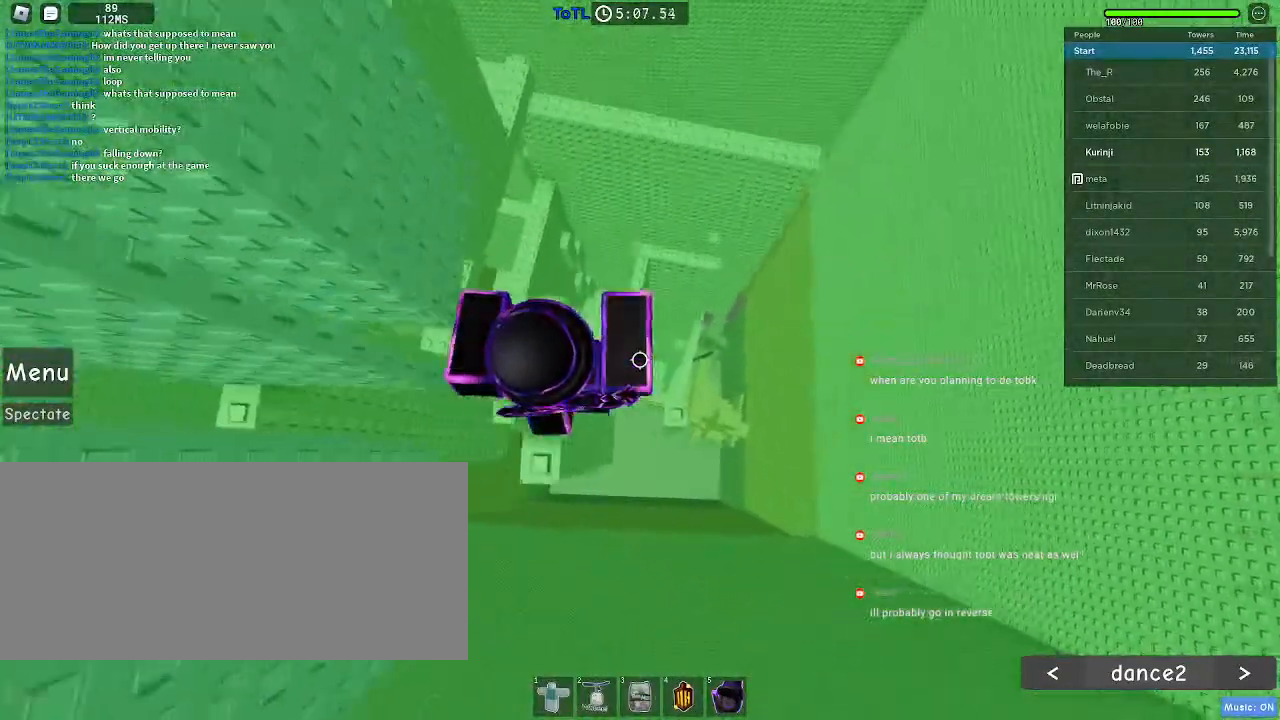
{"keys": [], "mouse": [], "events": [[17, "a", "up"], [283, "mouse_wheel", "down"], [433, "mouse_wheel", "up"]]}
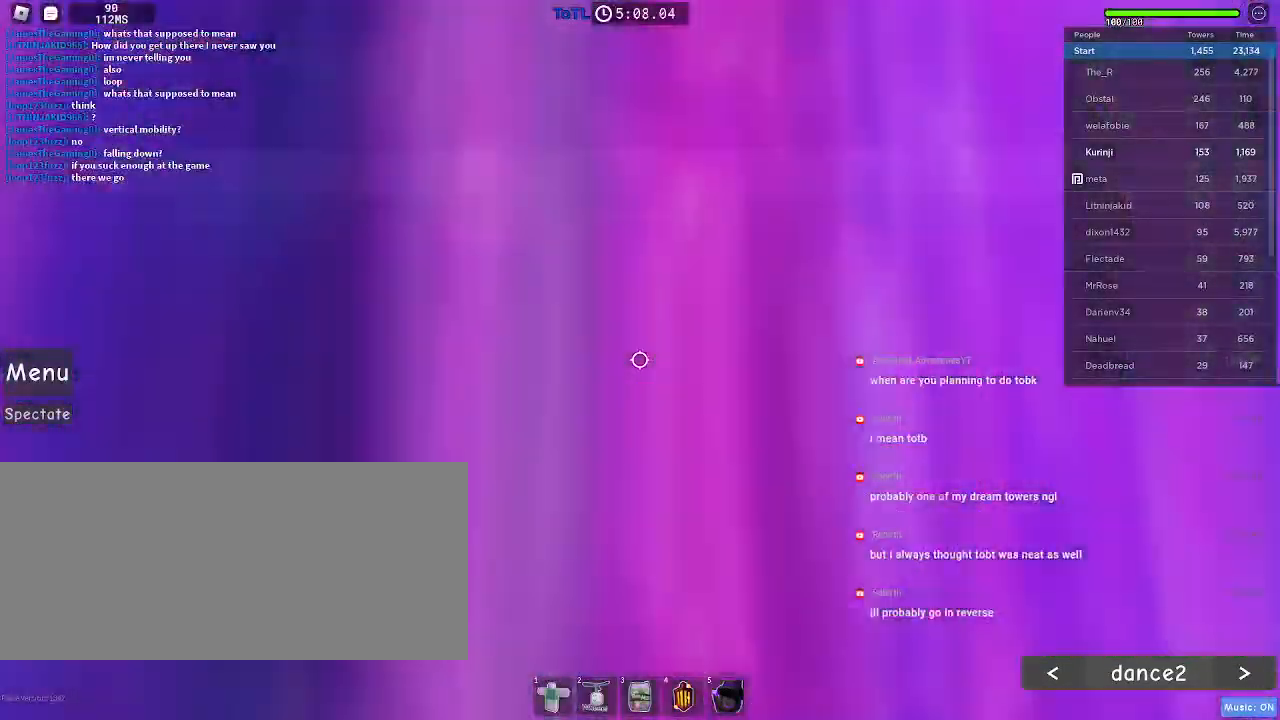
{"keys": [], "mouse": [], "events": [[283, "w", "down"], [367, "w", "up"]]}
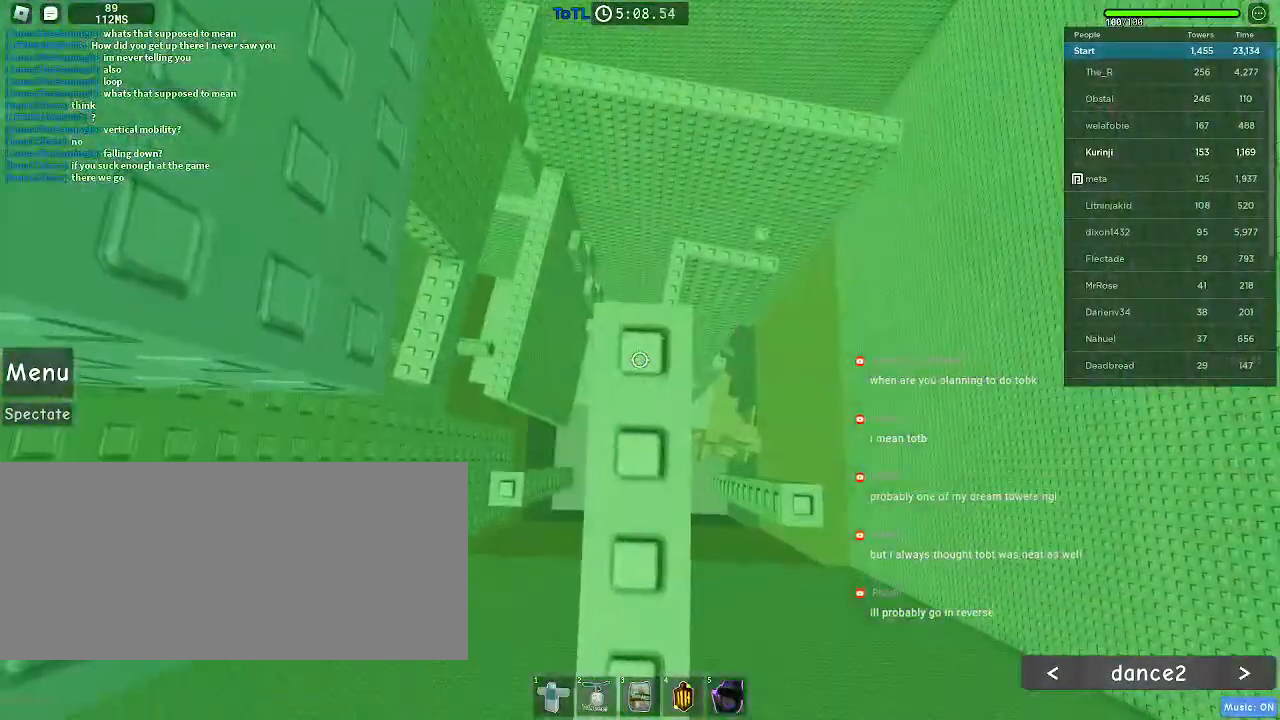
{"keys": [], "mouse": [], "events": []}
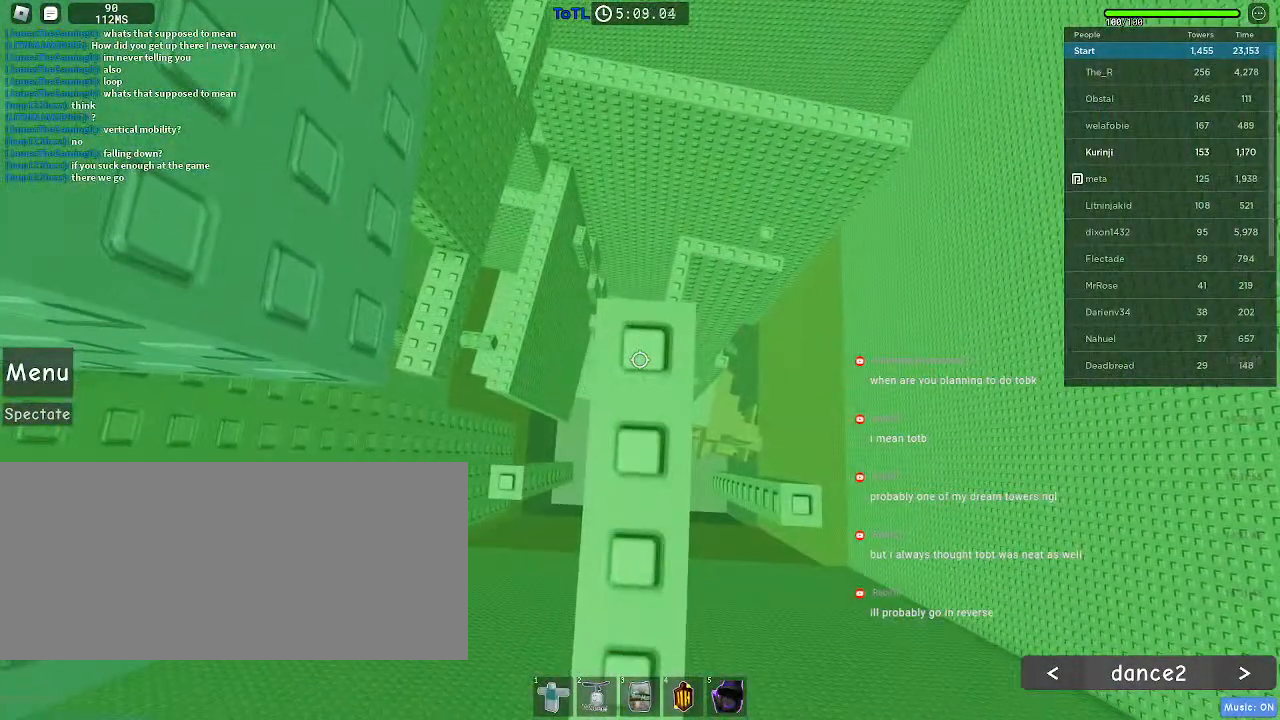
{"keys": [], "mouse": [], "events": [[17, "a", "down"], [133, "space", "down"], [250, "space", "up"], [450, "a", "up"]]}
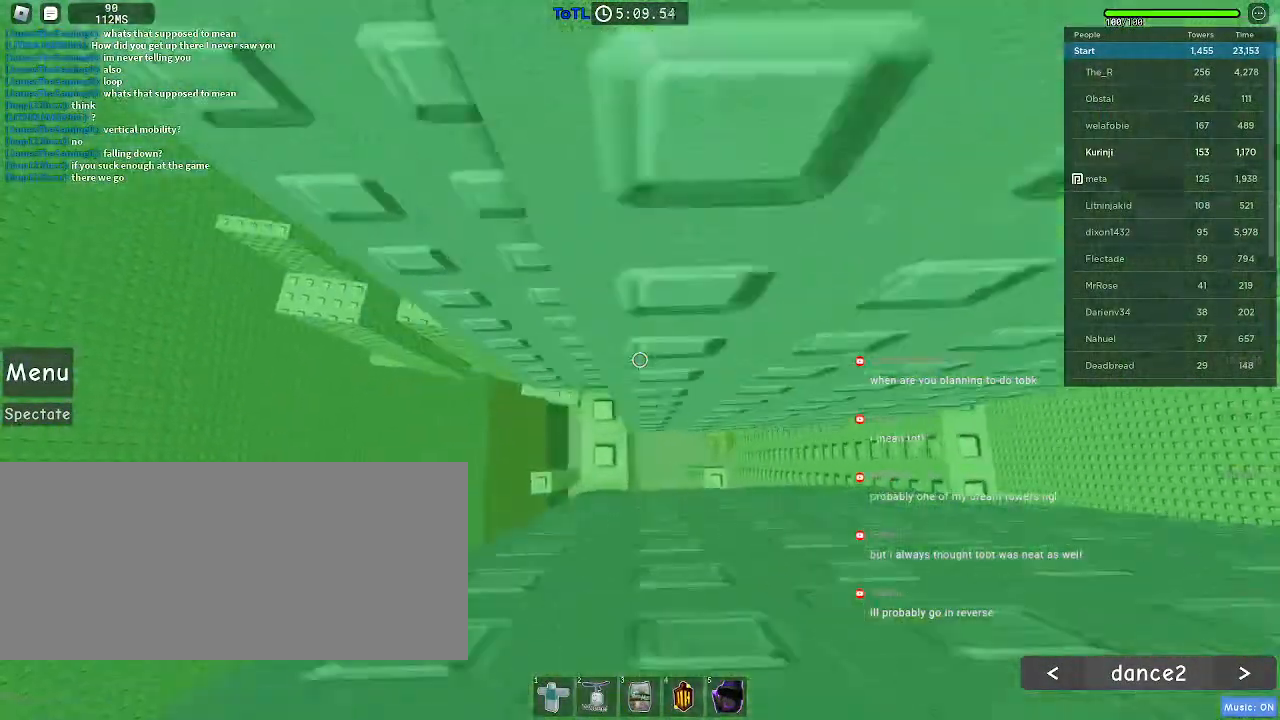
{"keys": [], "mouse": [], "events": [[450, "a", "down"], [483, "a", "up"]]}
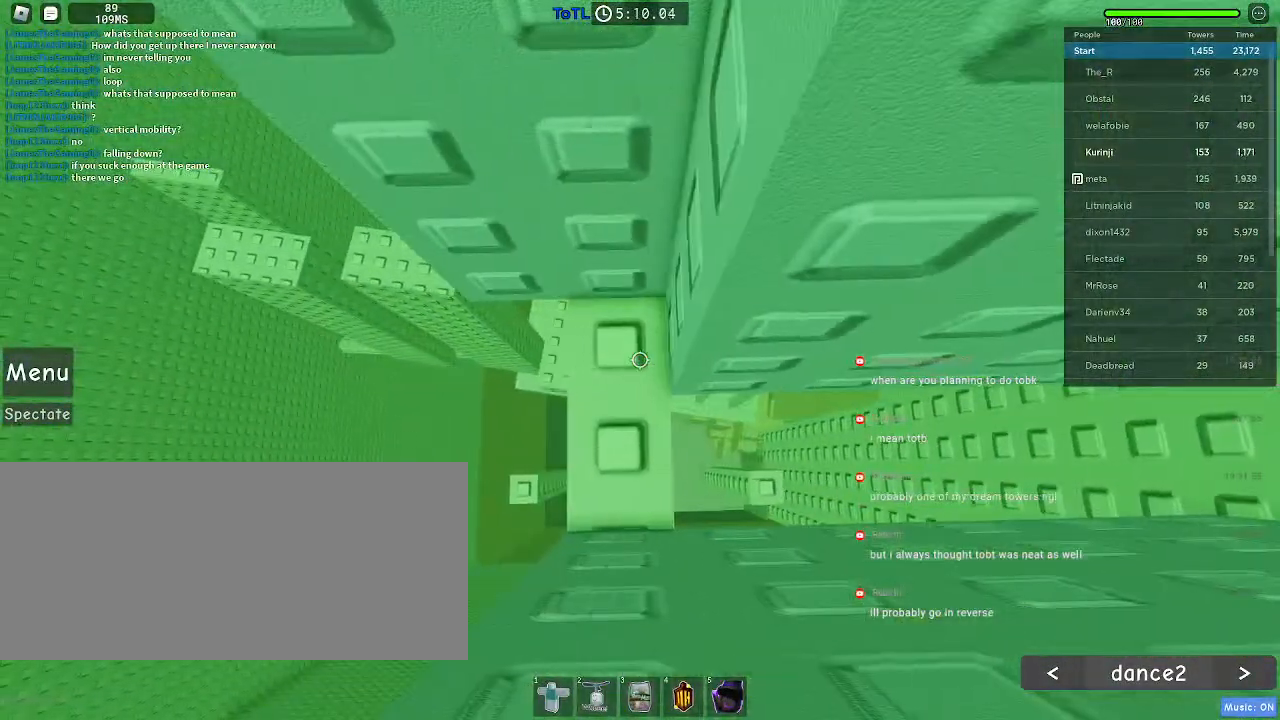
{"keys": [], "mouse": [], "events": []}
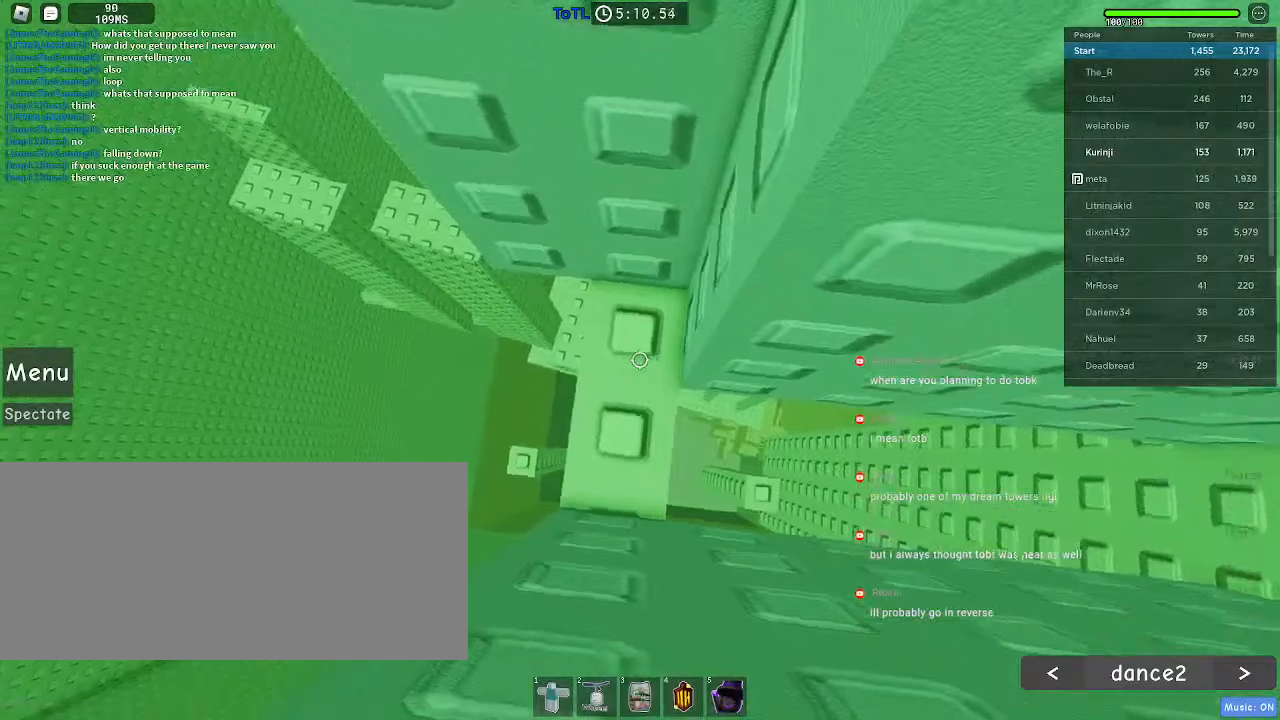
{"keys": [], "mouse": [], "events": [[117, "w", "down"], [183, "w", "up"], [317, "w", "down"], [350, "w", "up"]]}
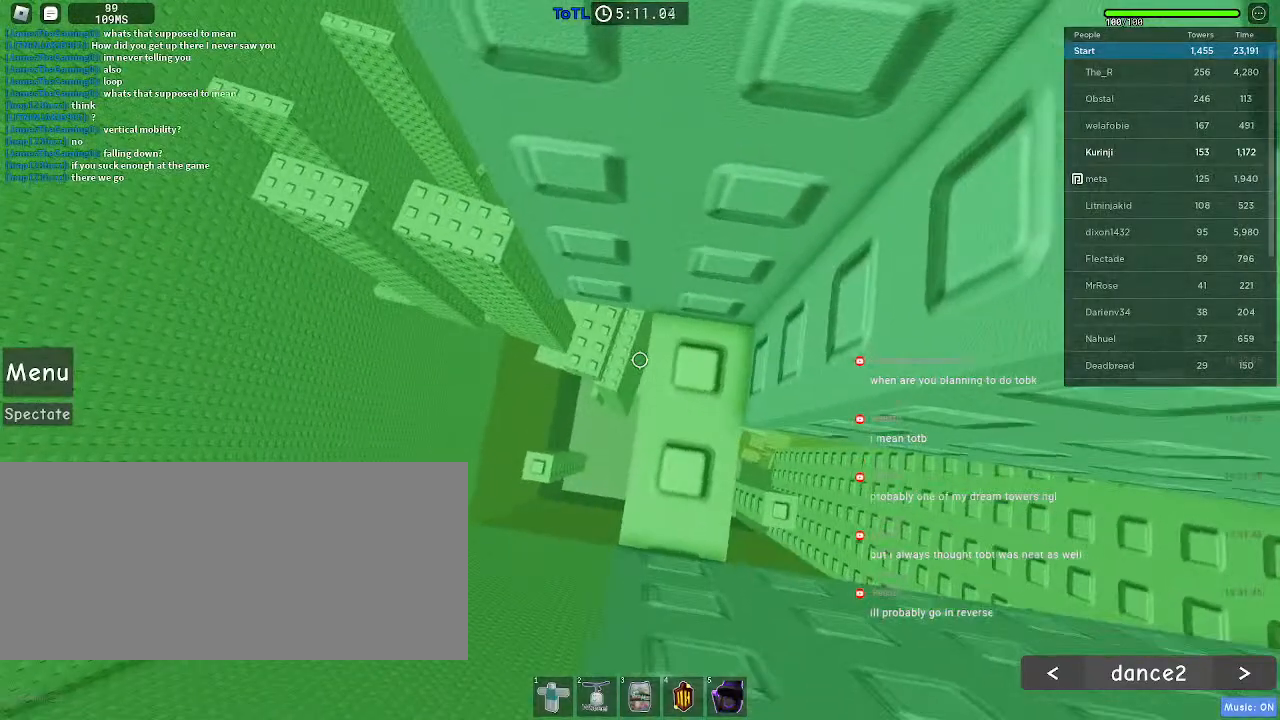
{"keys": ["w"], "mouse": [], "events": [[117, "w", "down"]]}
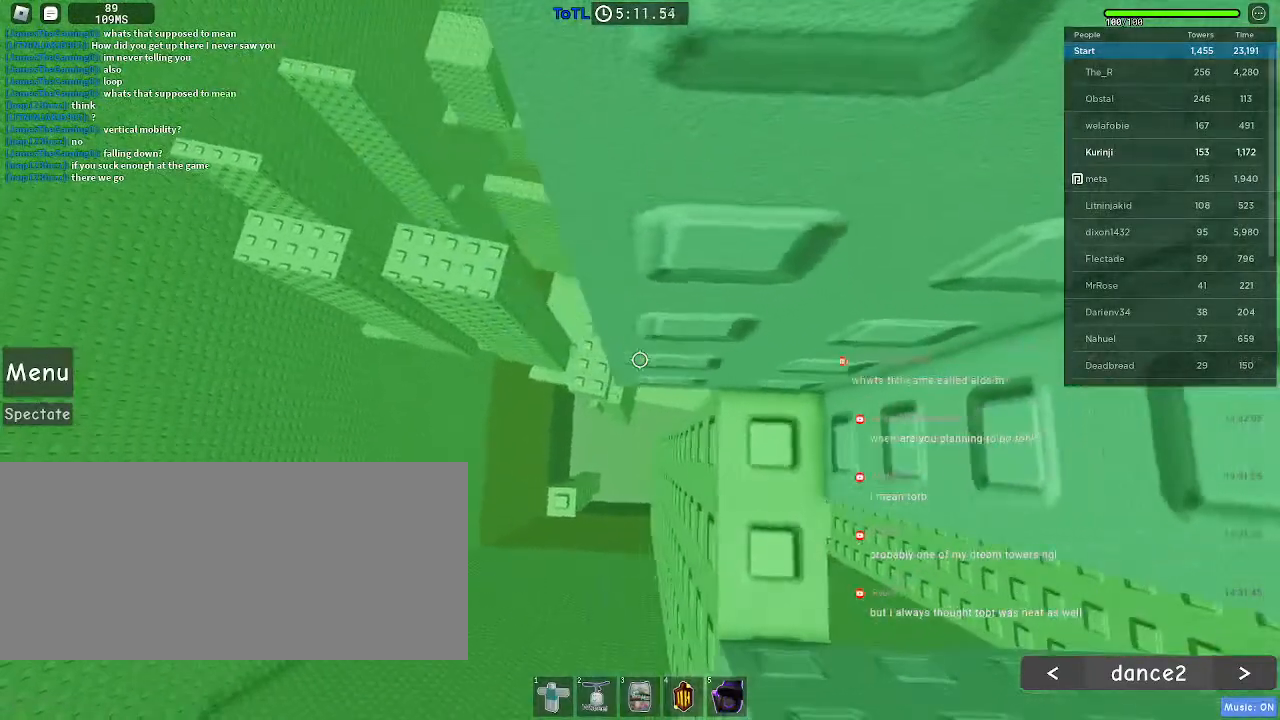
{"keys": ["d", "w"], "mouse": [], "events": [[17, "d", "down"], [150, "w", "up"], [267, "w", "down"]]}
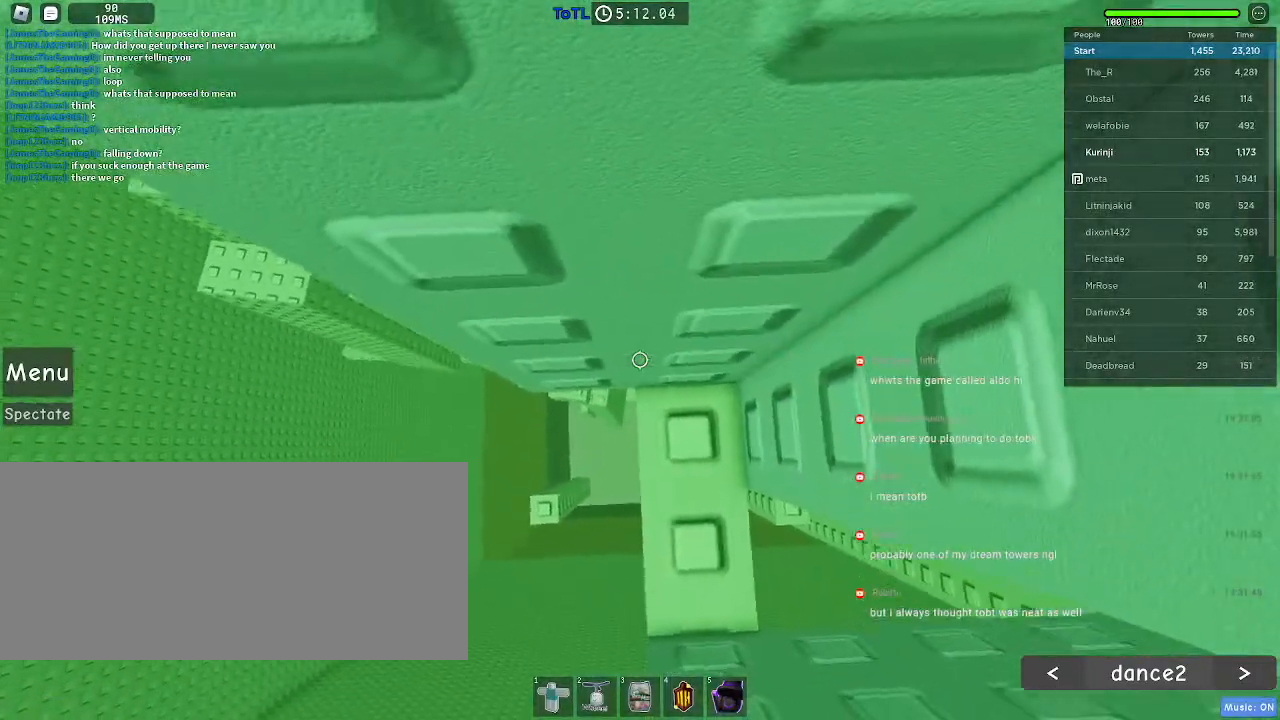
{"keys": [], "mouse": ["wheel"], "events": [[183, "mouse_wheel", "down"], [217, "w", "up"], [233, "d", "up"], [283, "mouse_wheel", "up"], [383, "mouse_wheel", "down"]]}
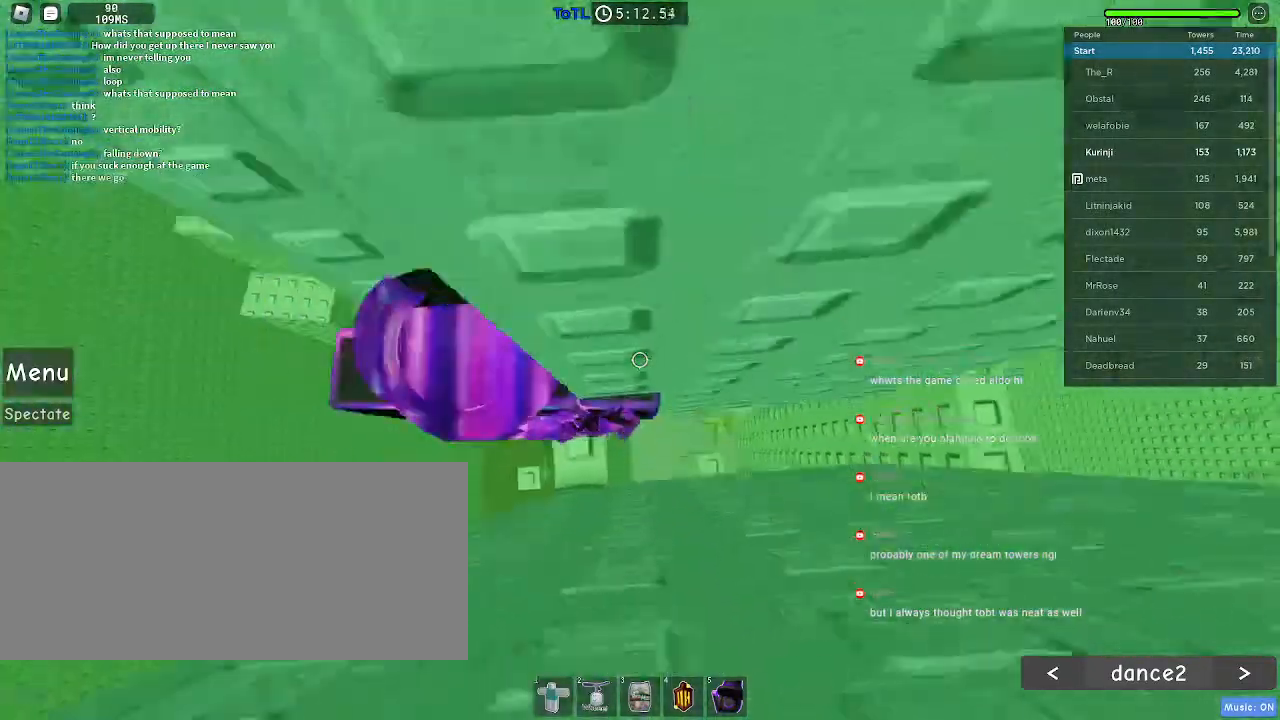
{"keys": ["a", "space"], "mouse": [], "events": [[67, "mouse_wheel", "up"], [317, "a", "down"], [417, "space", "down"]]}
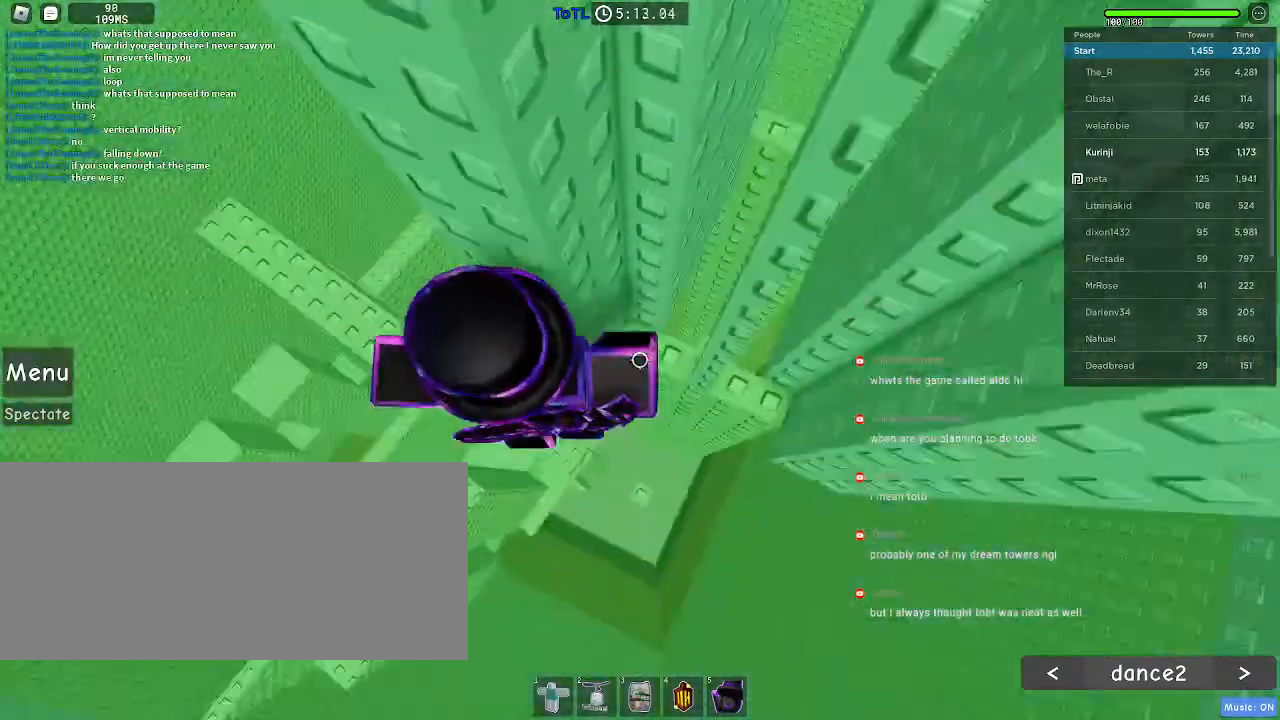
{"keys": ["a"], "mouse": []}
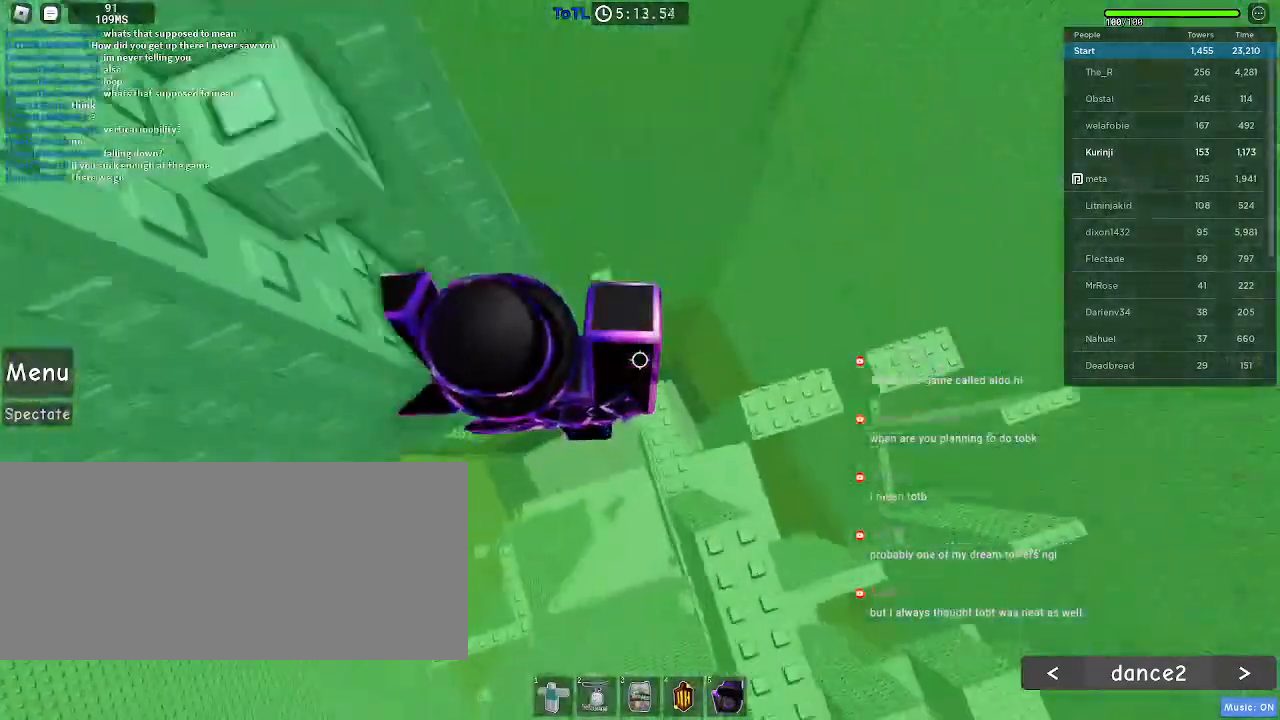
{"keys": ["s"], "mouse": [], "events": [[400, "s", "down"], [433, "a", "up"]]}
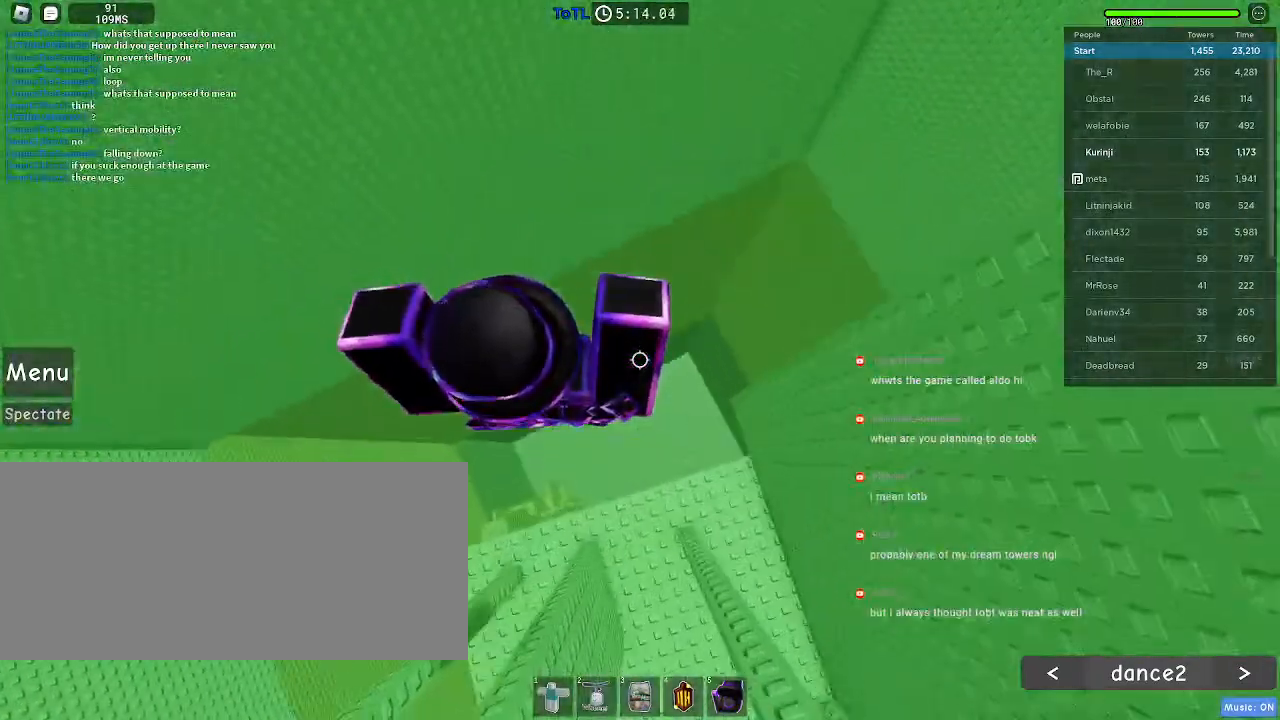
{"keys": [], "mouse": [], "events": [[333, "s", "up"]]}
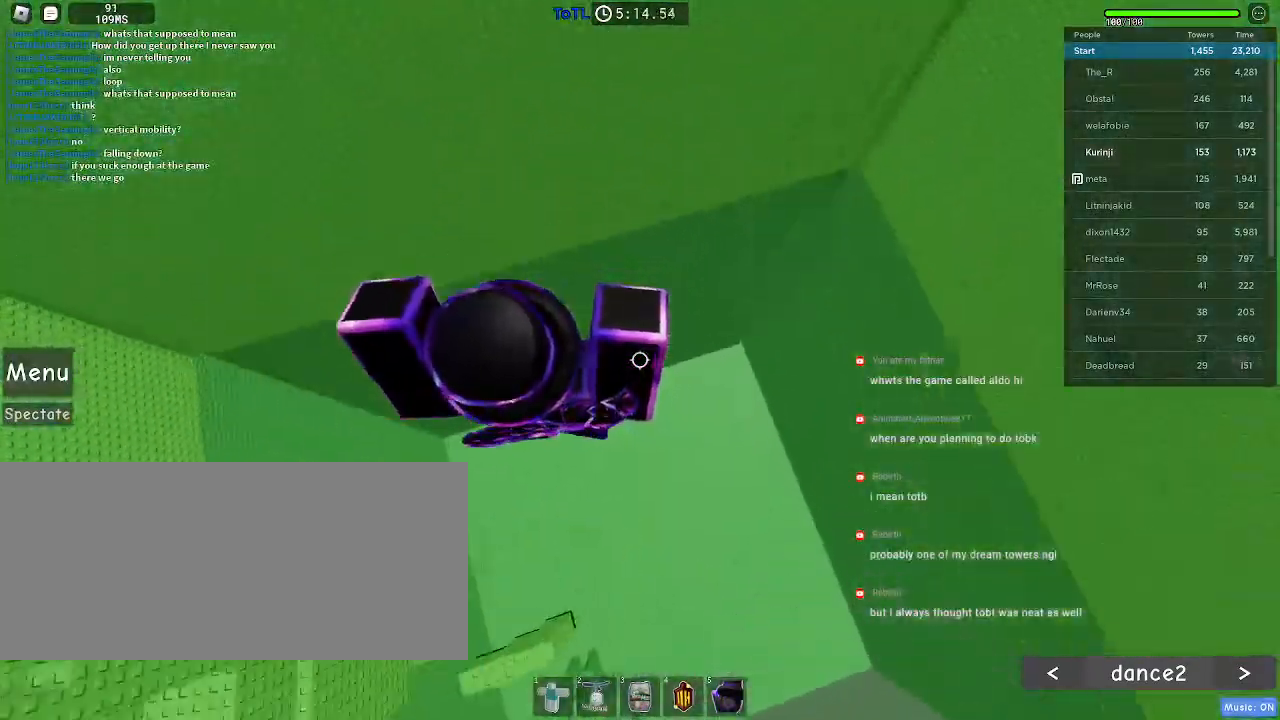
{"keys": [], "mouse": [], "events": [[17, "mouse_wheel", "down"], [367, "mouse_wheel", "up"]]}
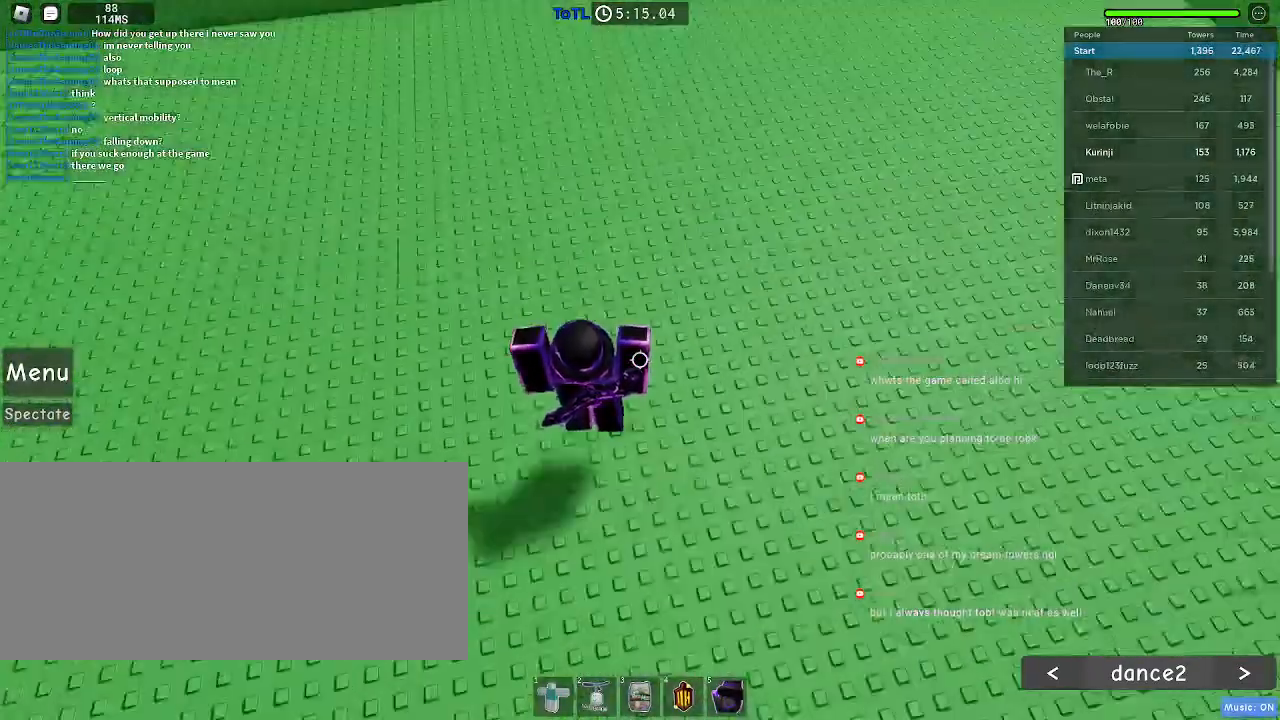
{"keys": ["r"], "mouse": [], "events": [[383, "r", "down"]]}
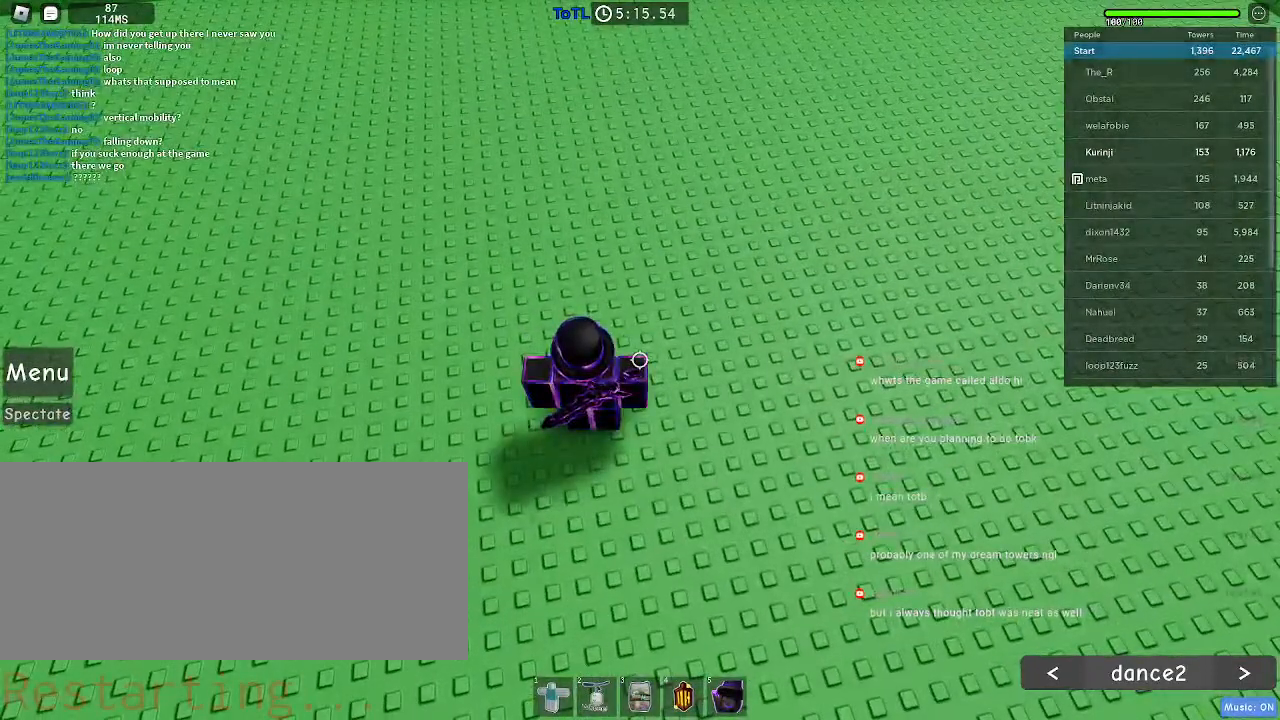
{"keys": ["r"], "mouse": [], "events": []}
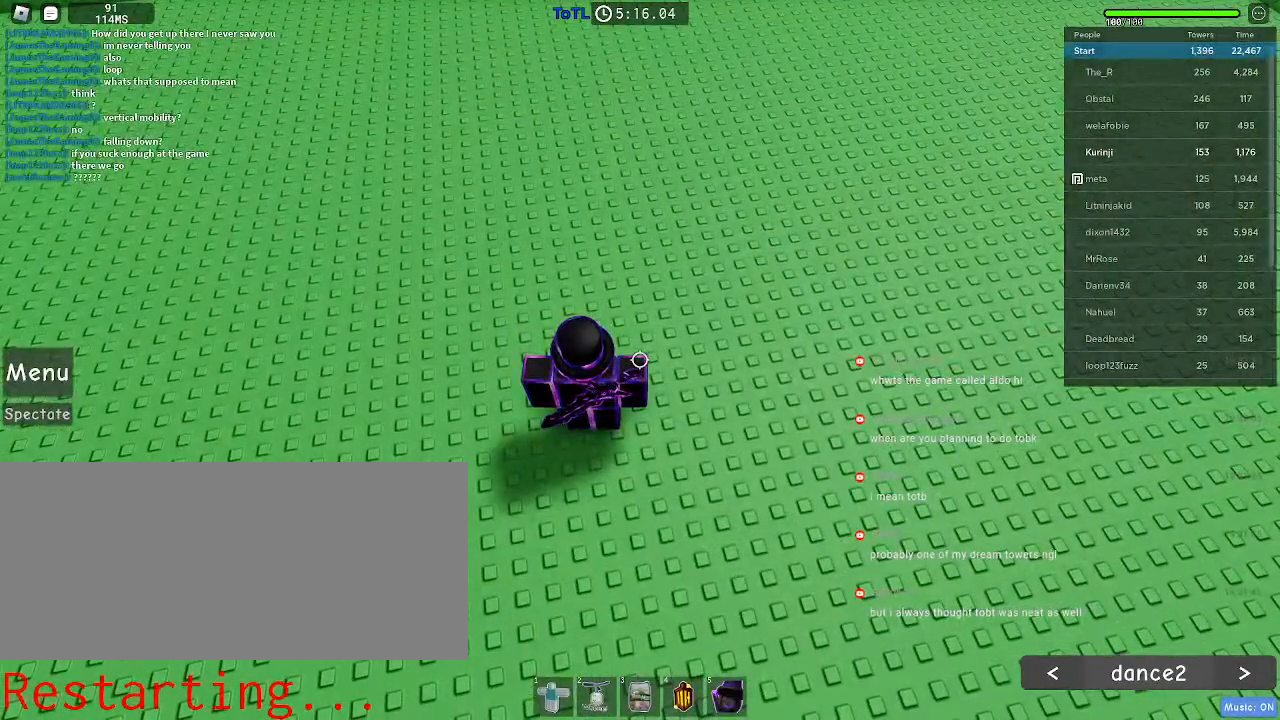
{"keys": ["r"], "mouse": [], "events": []}
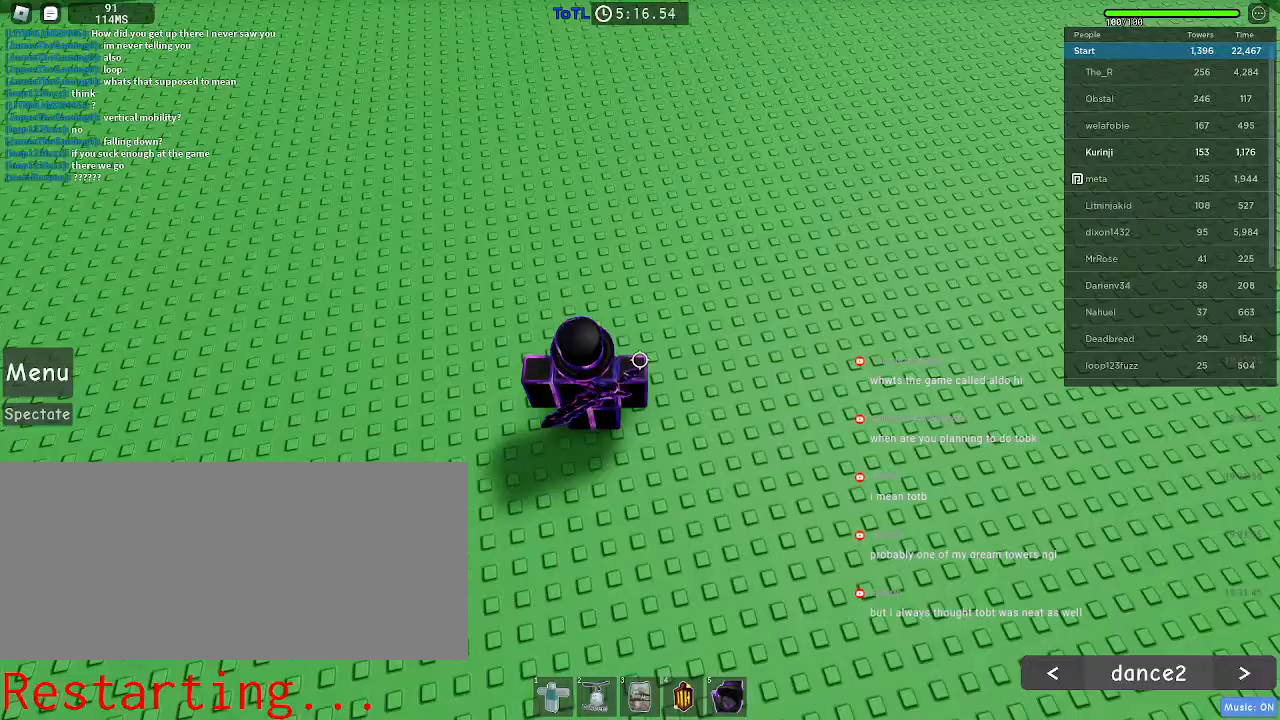
{"keys": ["r"], "mouse": [], "events": []}
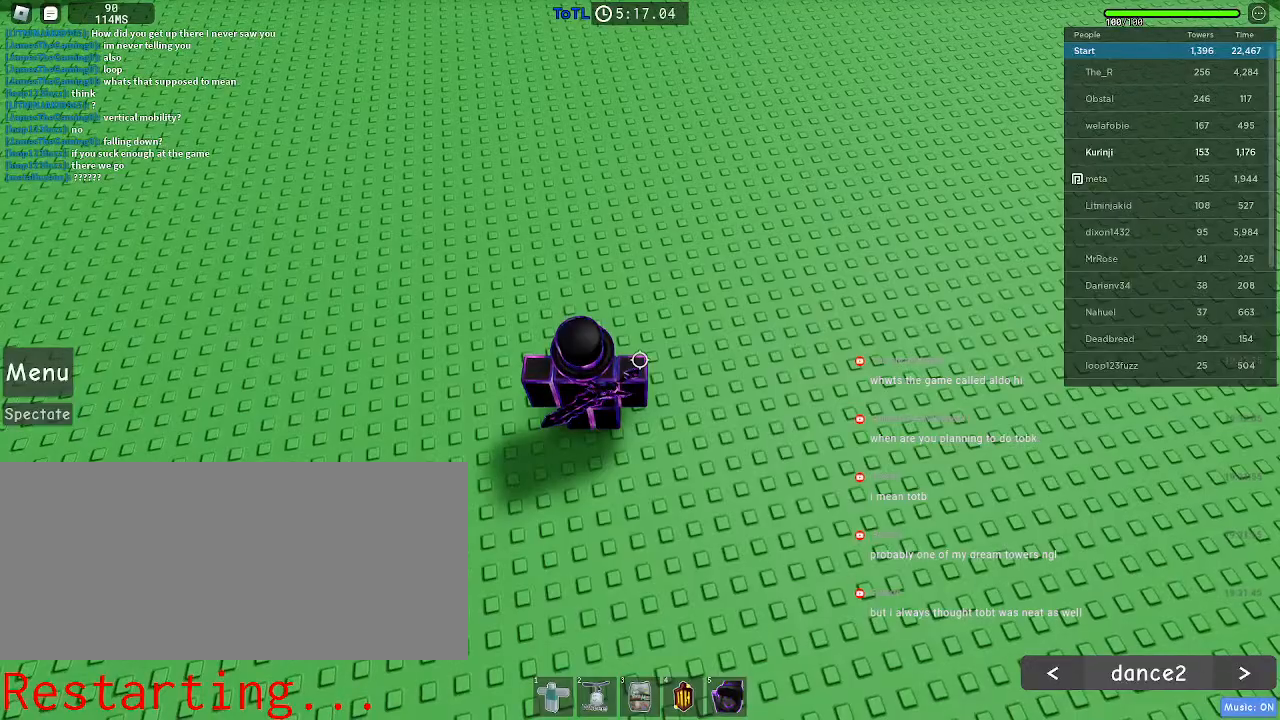
{"keys": ["r"], "mouse": [], "events": [[350, "r", "up"], [483, "r", "down"]]}
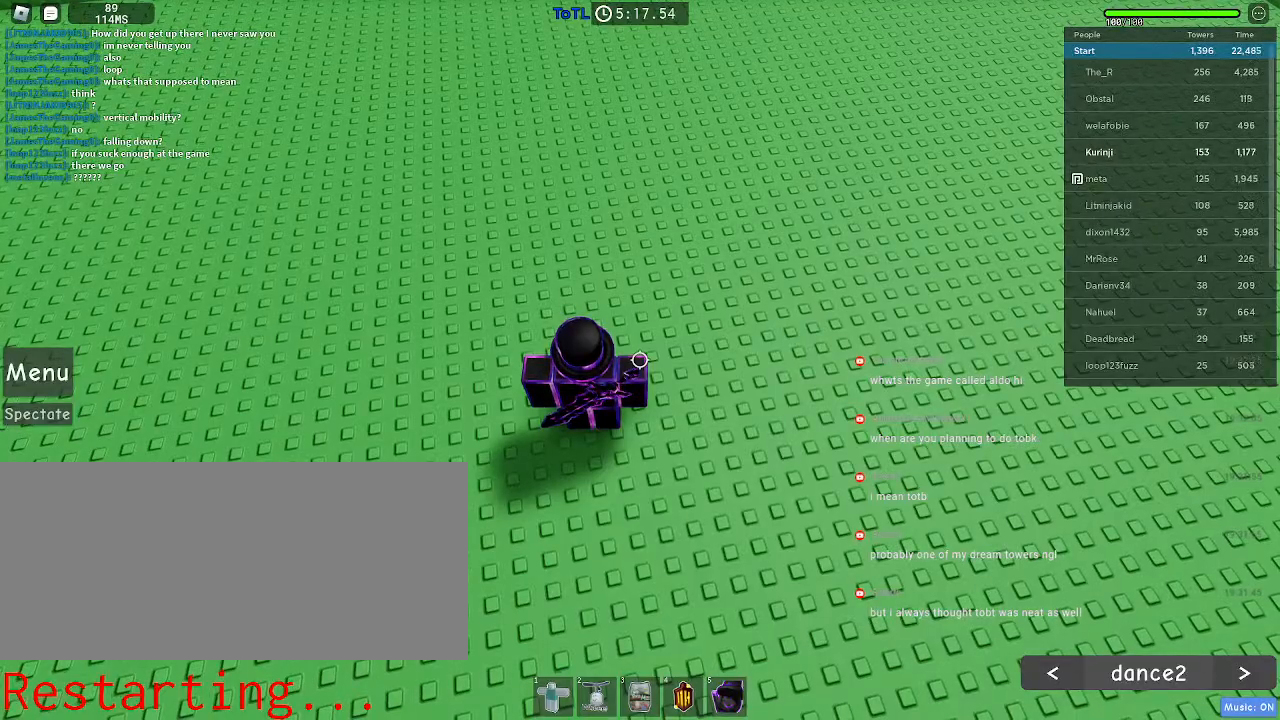
{"keys": ["r"], "mouse": [], "events": []}